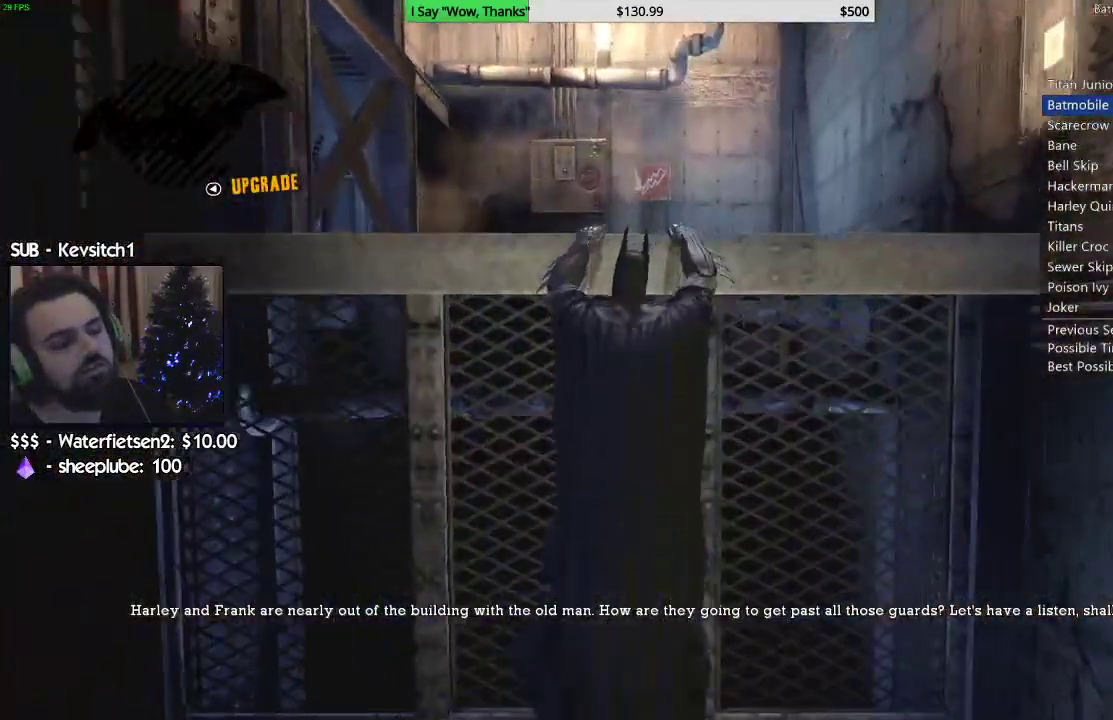
Gameplay with a controller (PlayStation layout); each line is a JSON object with the inputs held at the frame after it (dt_ms = milliseconds from this image to that frame). "events" lists button and stick changes between this image and that frame as [ms after this image, input, new state], when the widget could be followed in between.
{"dt_ms": 500, "buttons": [], "left_stick": "up", "right_stick": "left", "events": [[267, "CROSS", "up"], [300, "right_stick", "down-left"], [367, "right_stick", "left"]]}
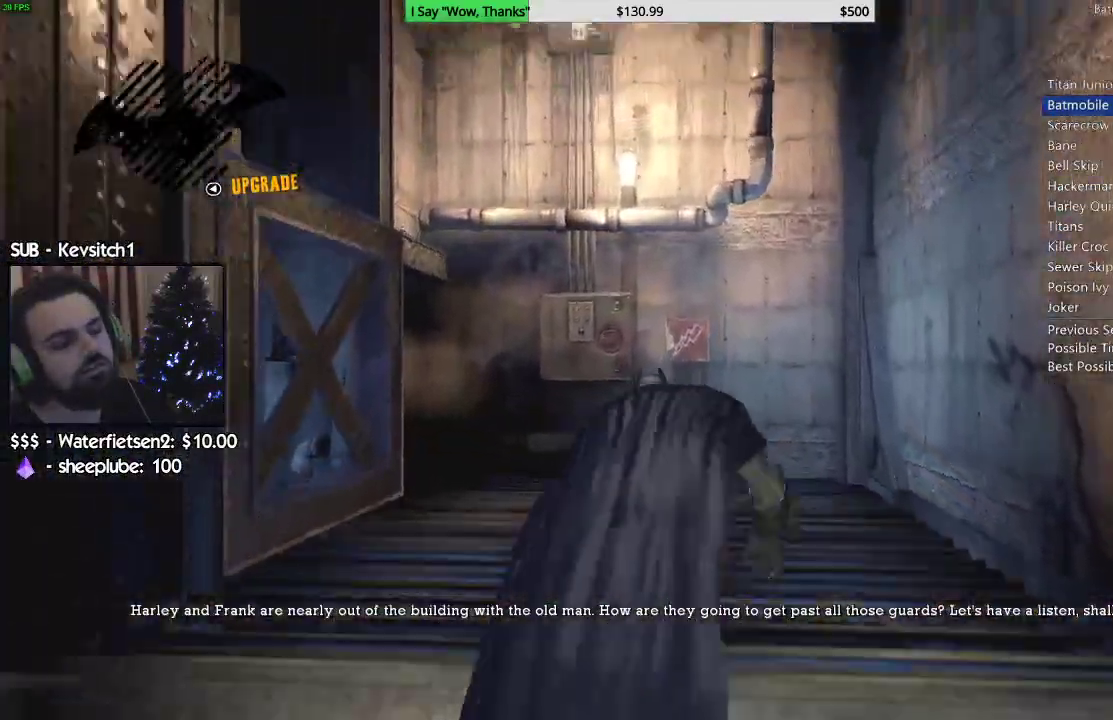
{"dt_ms": 1000, "buttons": ["CROSS"], "left_stick": "up-right", "right_stick": "left"}
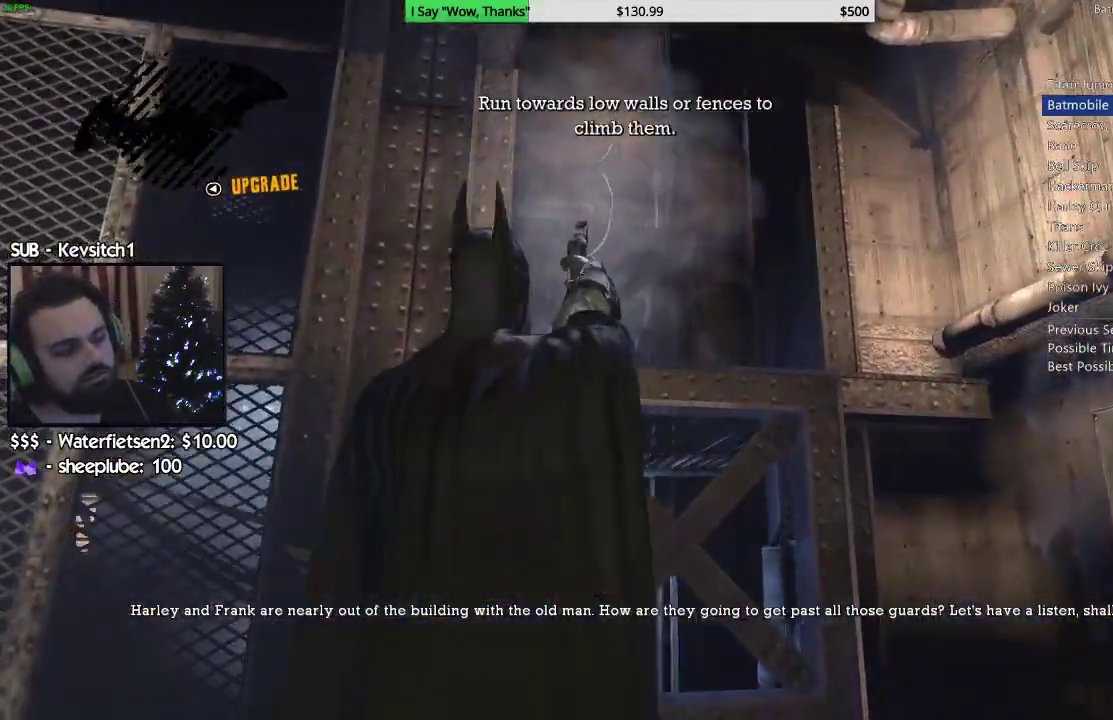
{"dt_ms": 500, "buttons": ["CROSS"], "left_stick": "up", "right_stick": "center", "events": [[433, "left_stick", "up"], [433, "right_stick", "center"]]}
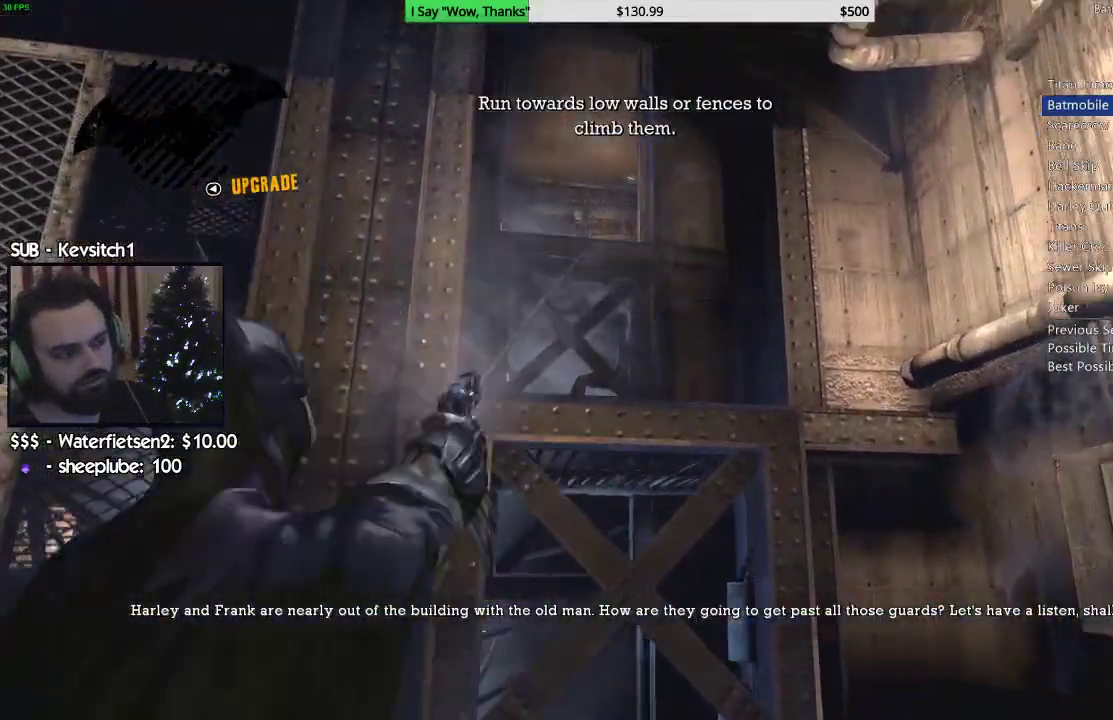
{"dt_ms": 500, "buttons": ["CROSS"], "left_stick": "up", "right_stick": "down", "events": [[483, "right_stick", "down"]]}
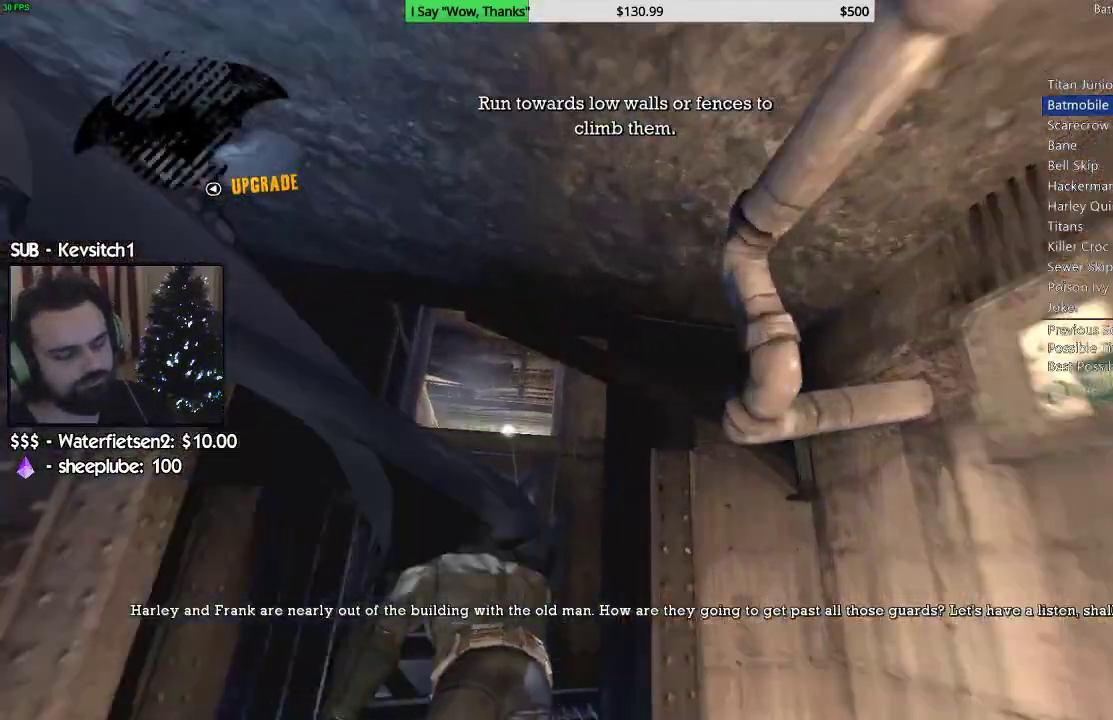
{"dt_ms": 500, "buttons": ["CROSS"], "left_stick": "up", "right_stick": "down"}
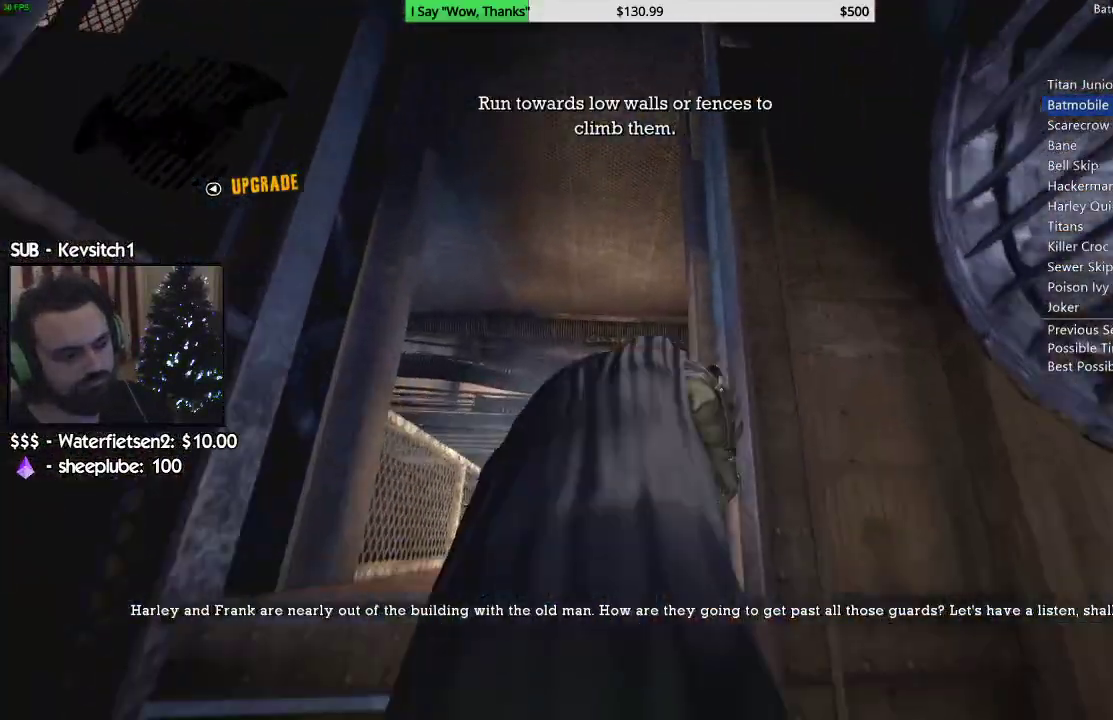
{"dt_ms": 500, "buttons": ["CROSS"], "left_stick": "up", "right_stick": "down-left", "events": [[167, "right_stick", "down-left"]]}
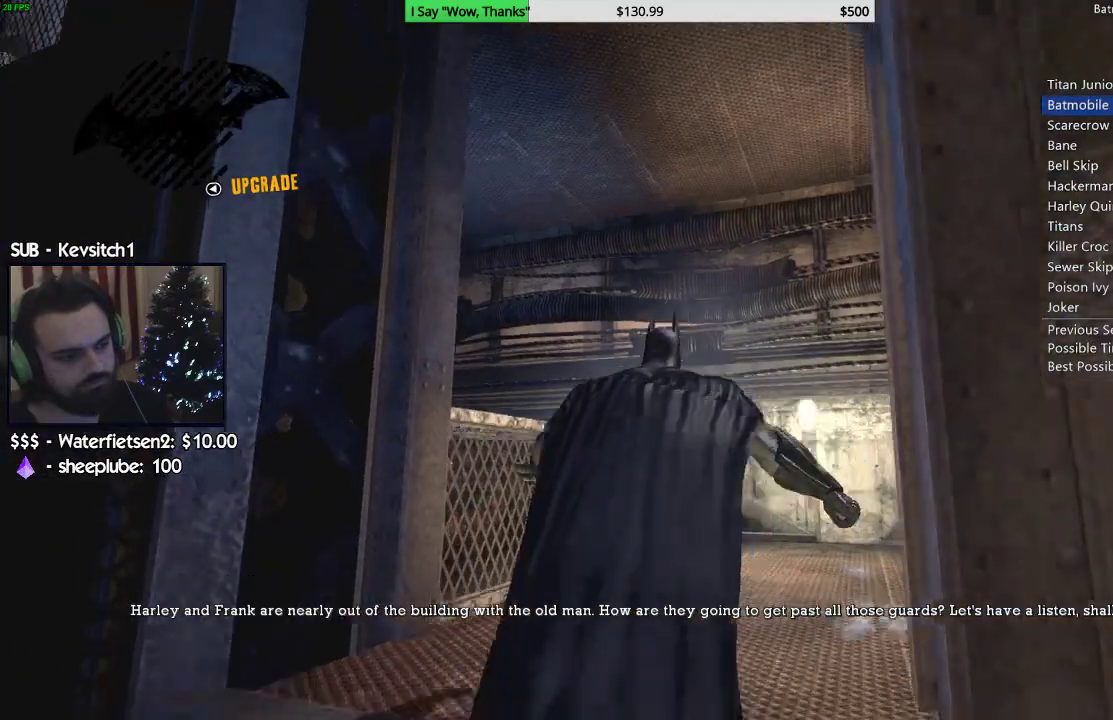
{"dt_ms": 500, "buttons": ["CROSS"], "left_stick": "up", "right_stick": "down-left", "events": []}
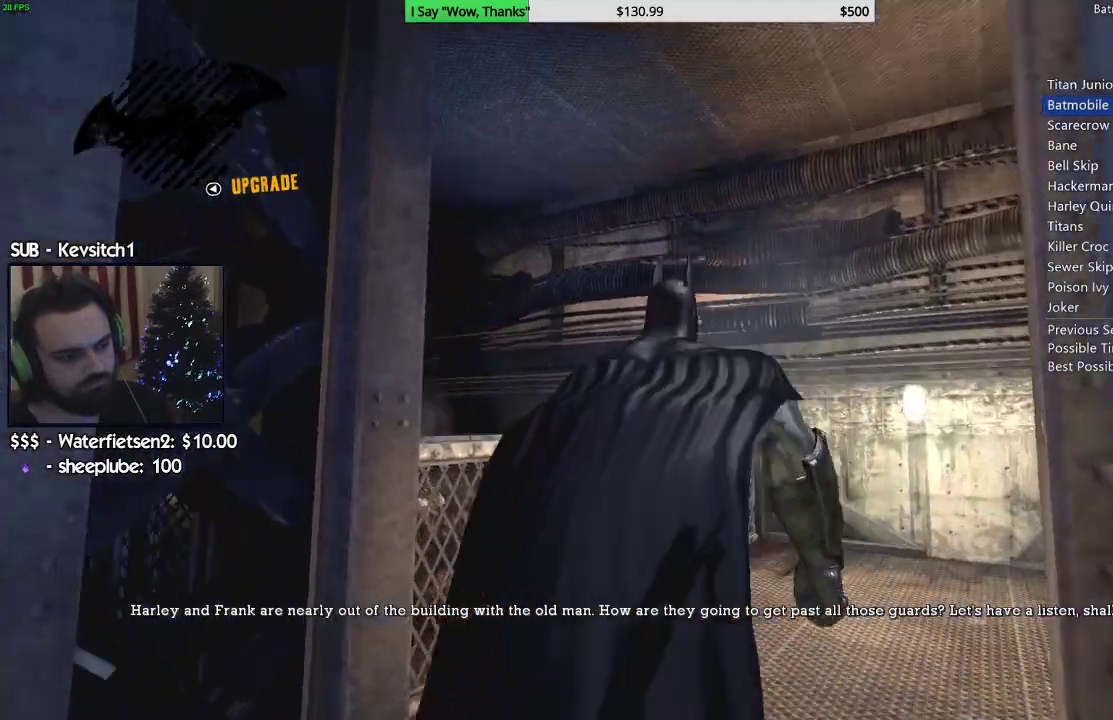
{"dt_ms": 500, "buttons": ["CROSS"], "left_stick": "up", "right_stick": "left", "events": [[333, "right_stick", "left"]]}
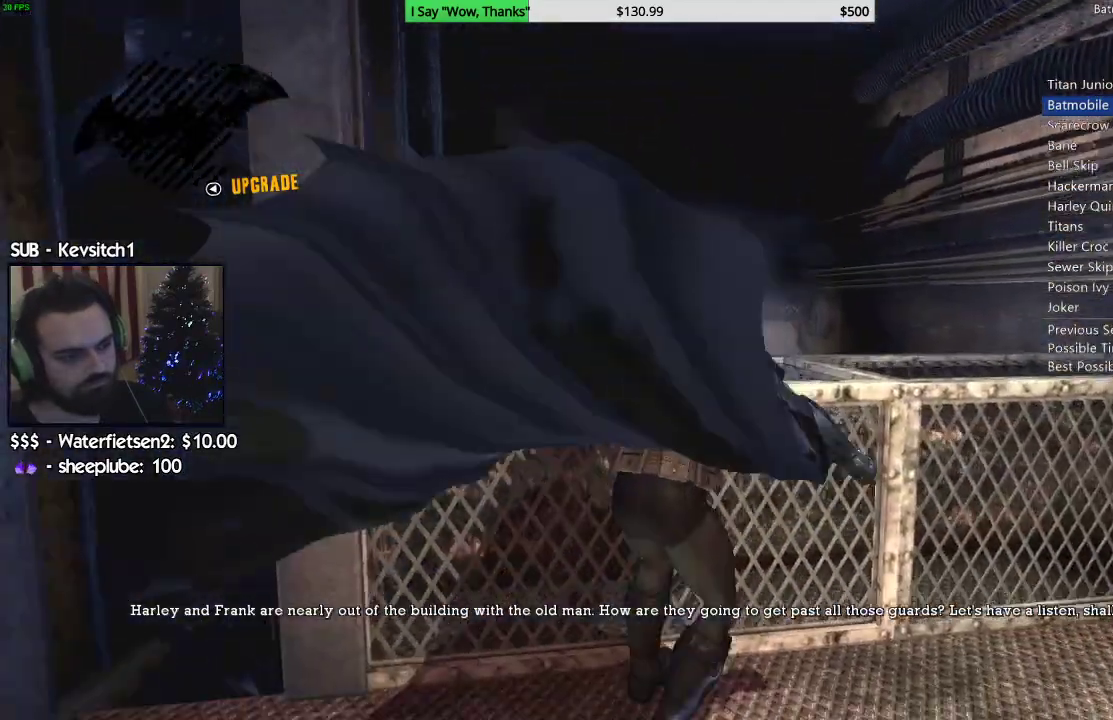
{"dt_ms": 500, "buttons": ["CROSS"], "left_stick": "up", "right_stick": "down", "events": [[117, "right_stick", "down-left"], [217, "right_stick", "down"]]}
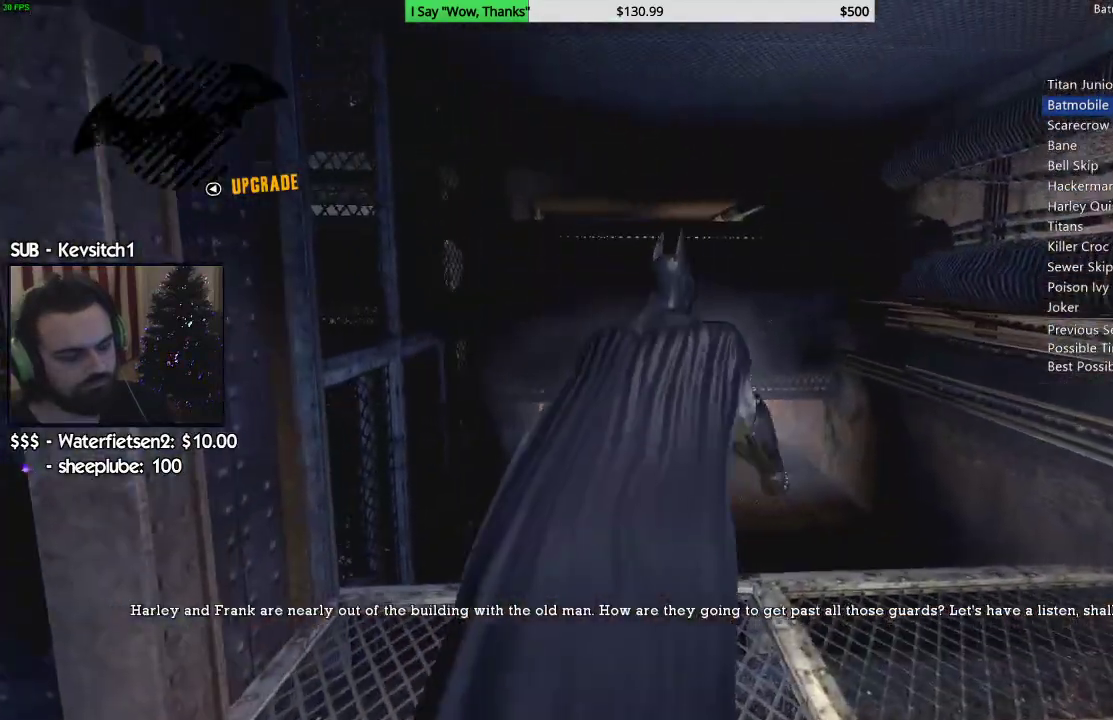
{"dt_ms": 500, "buttons": ["CROSS"], "left_stick": "up", "right_stick": "down-left", "events": [[383, "right_stick", "down-left"]]}
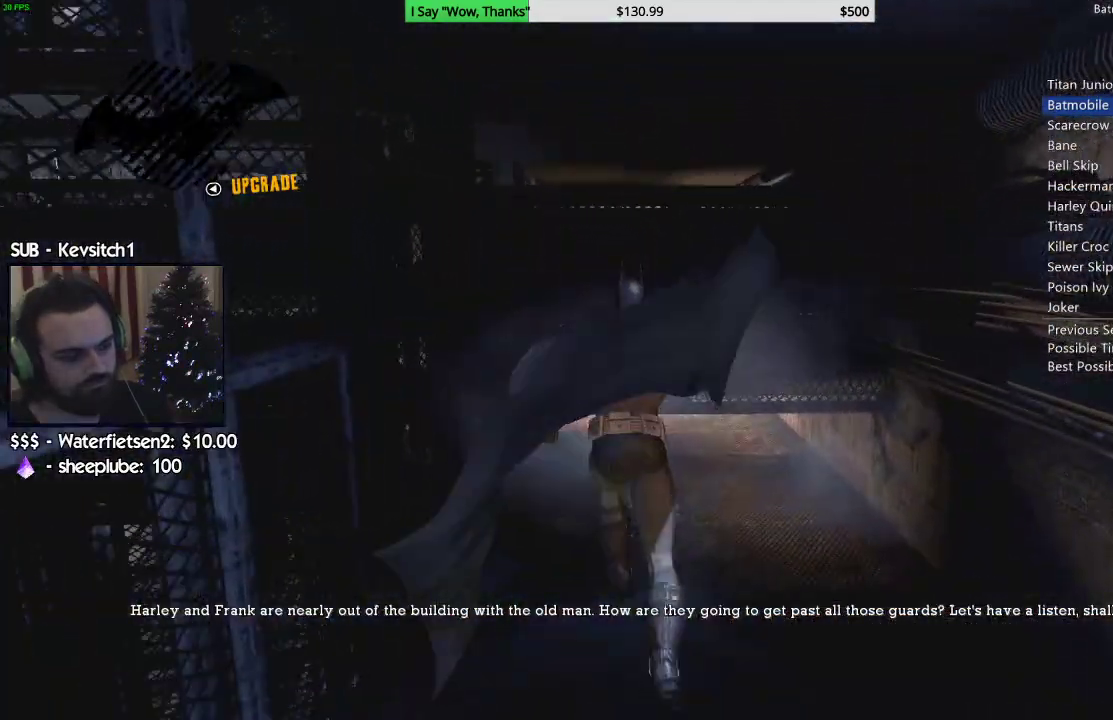
{"dt_ms": 500, "buttons": ["R2"], "left_stick": "up", "right_stick": "up-left", "events": [[117, "CROSS", "up"], [167, "R2", "down"], [367, "right_stick", "left"], [467, "right_stick", "up-left"]]}
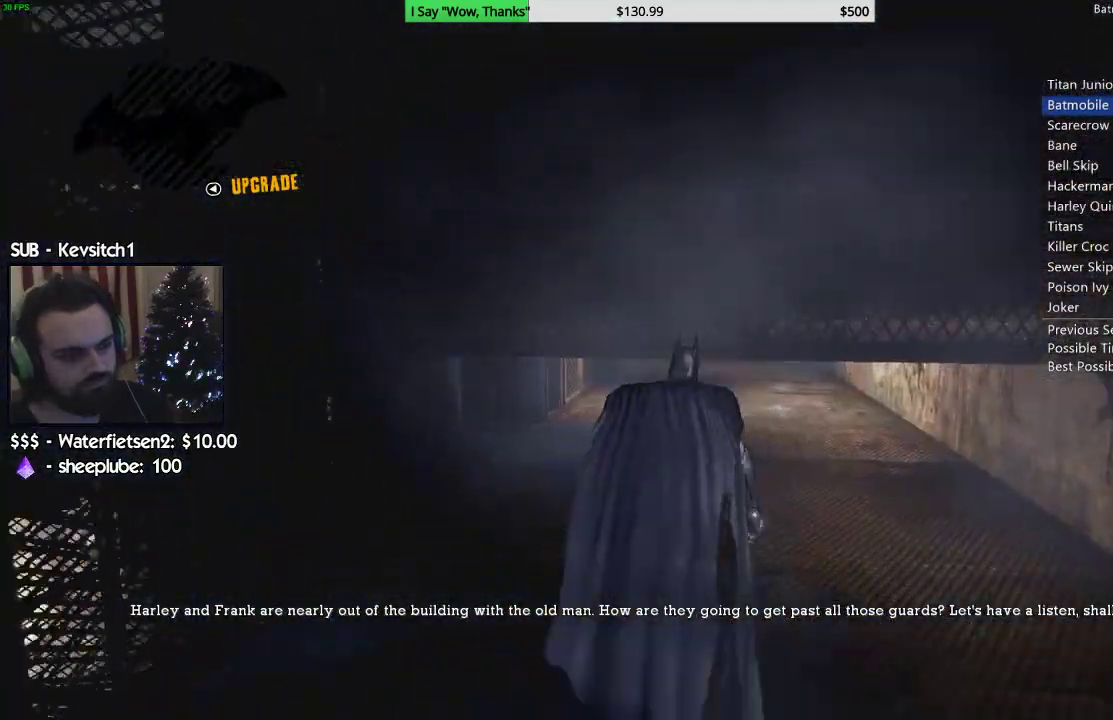
{"dt_ms": 500, "buttons": ["R2"], "left_stick": "up", "right_stick": "up", "events": [[67, "right_stick", "left"], [433, "right_stick", "up"]]}
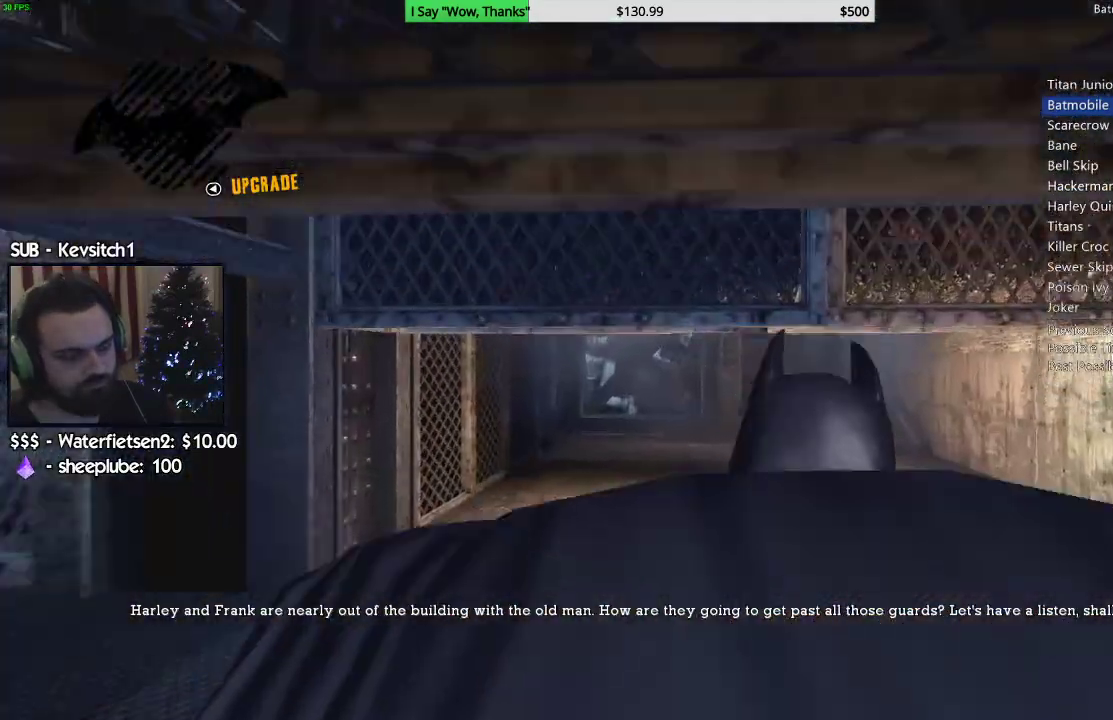
{"dt_ms": 500, "buttons": ["R2"], "left_stick": "up", "right_stick": "up", "events": []}
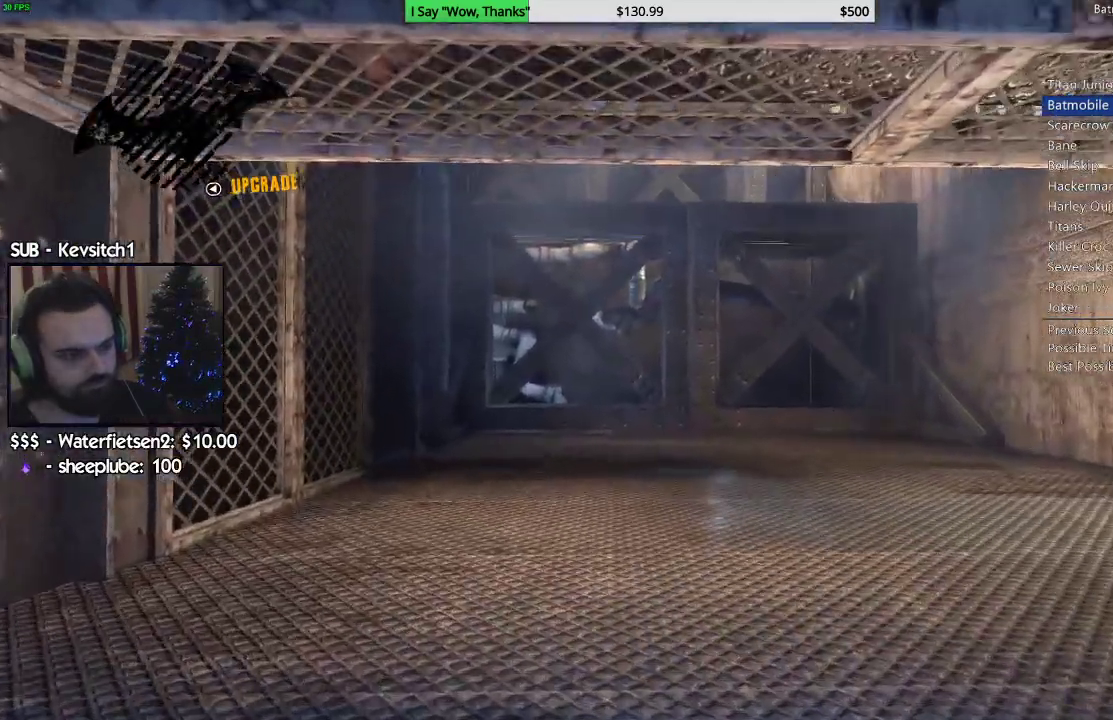
{"dt_ms": 500, "buttons": ["R2"], "left_stick": "up", "right_stick": "center", "events": [[317, "right_stick", "center"]]}
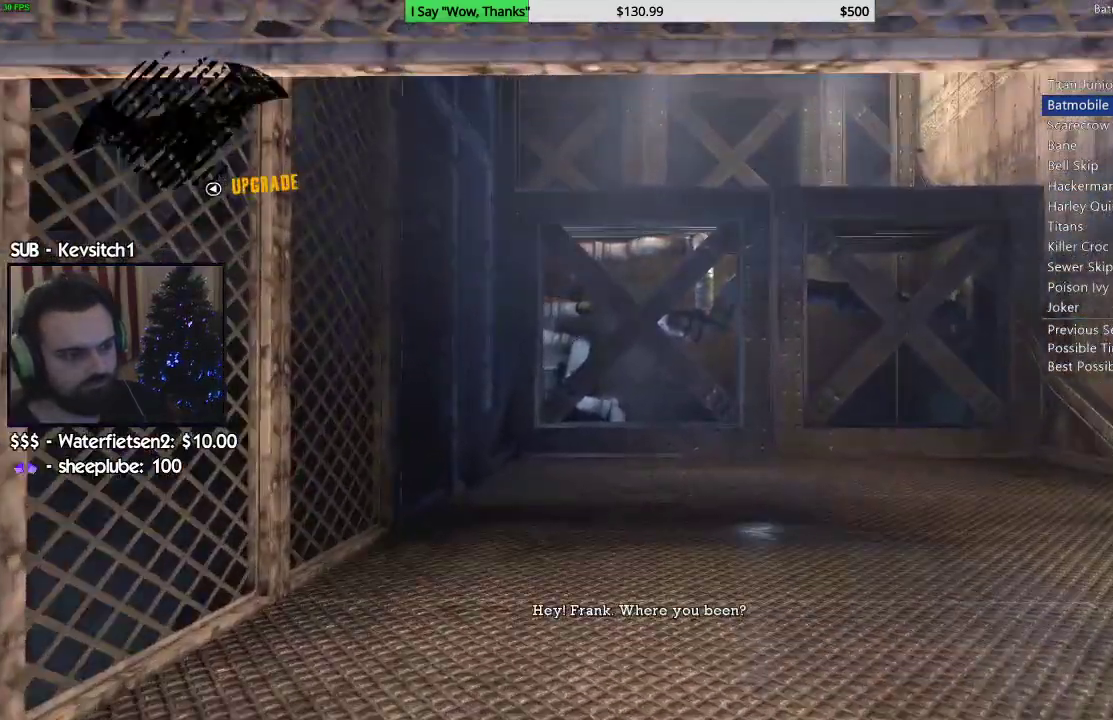
{"dt_ms": 500, "buttons": ["R2"], "left_stick": "up", "right_stick": "center", "events": []}
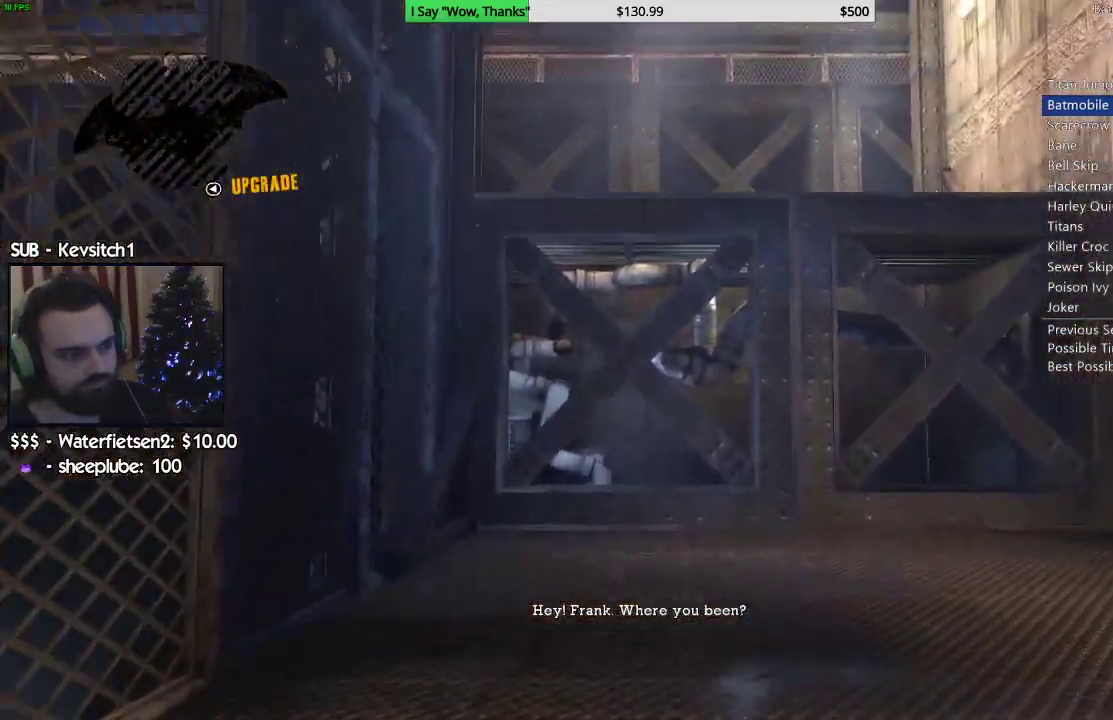
{"dt_ms": 500, "buttons": ["CROSS"], "left_stick": "up", "right_stick": "center", "events": [[150, "R2", "up"], [200, "CROSS", "down"]]}
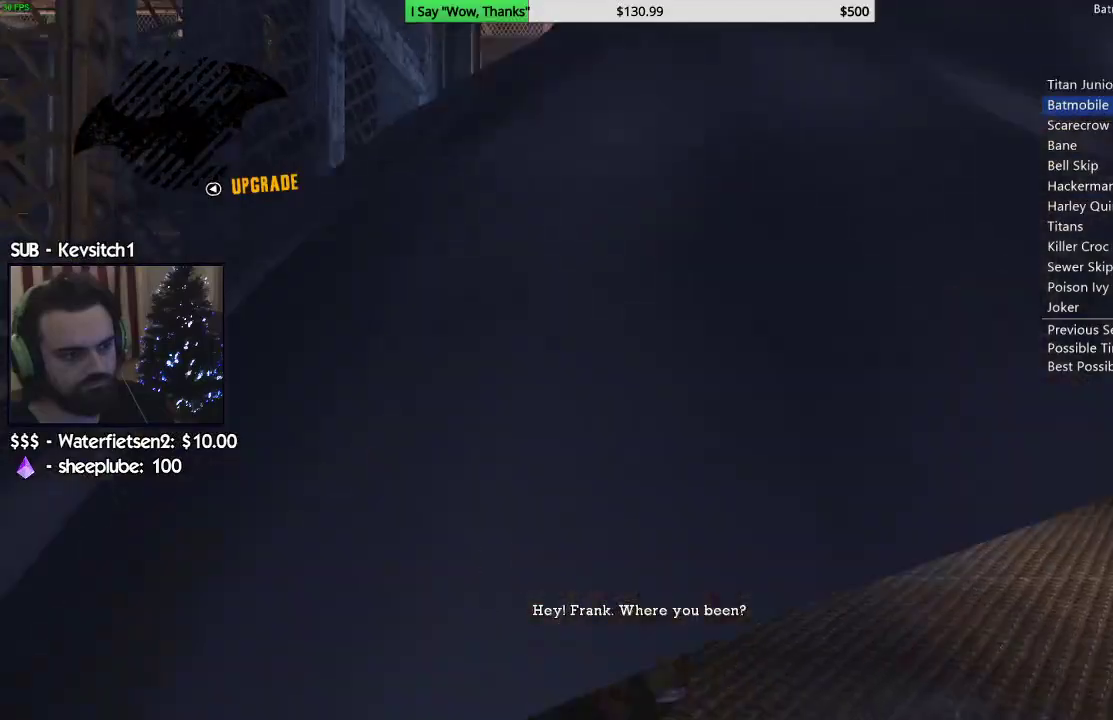
{"dt_ms": 500, "buttons": ["CROSS"], "left_stick": "up", "right_stick": "center", "events": []}
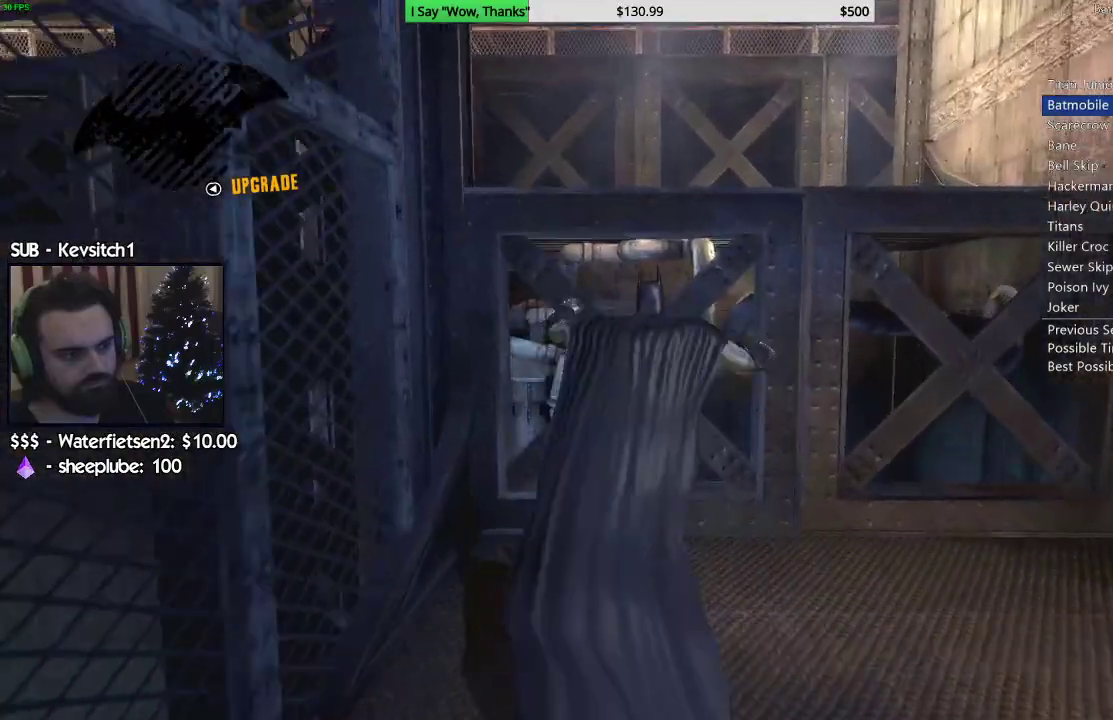
{"dt_ms": 500, "buttons": [], "left_stick": "center", "right_stick": "down-left", "events": [[150, "CROSS", "up"], [250, "right_stick", "down-left"], [383, "left_stick", "center"]]}
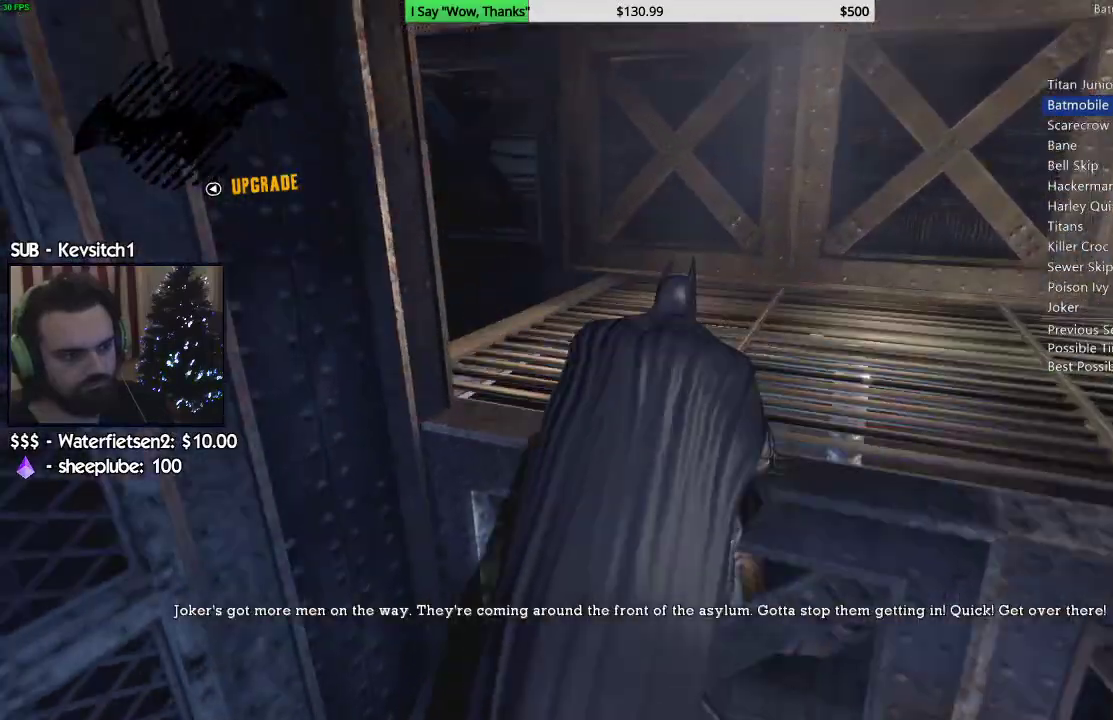
{"dt_ms": 500, "buttons": [], "left_stick": "up", "right_stick": "down", "events": [[317, "right_stick", "down"], [350, "left_stick", "up"]]}
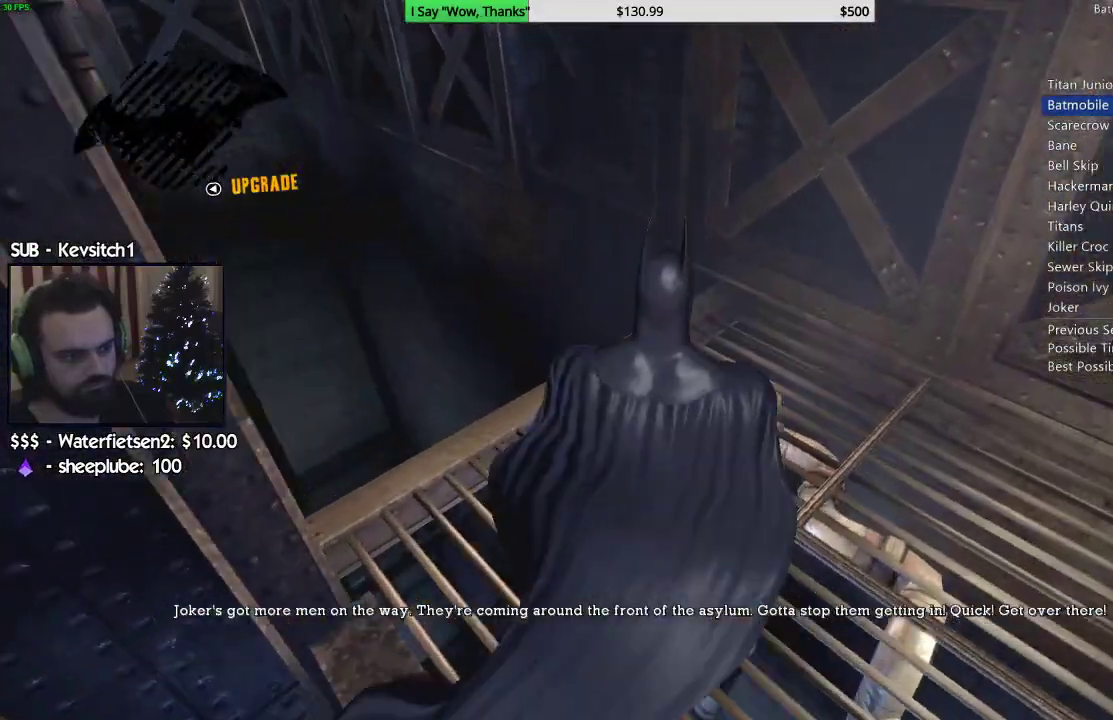
{"dt_ms": 500, "buttons": [], "left_stick": "up", "right_stick": "down-left", "events": [[17, "right_stick", "down-left"]]}
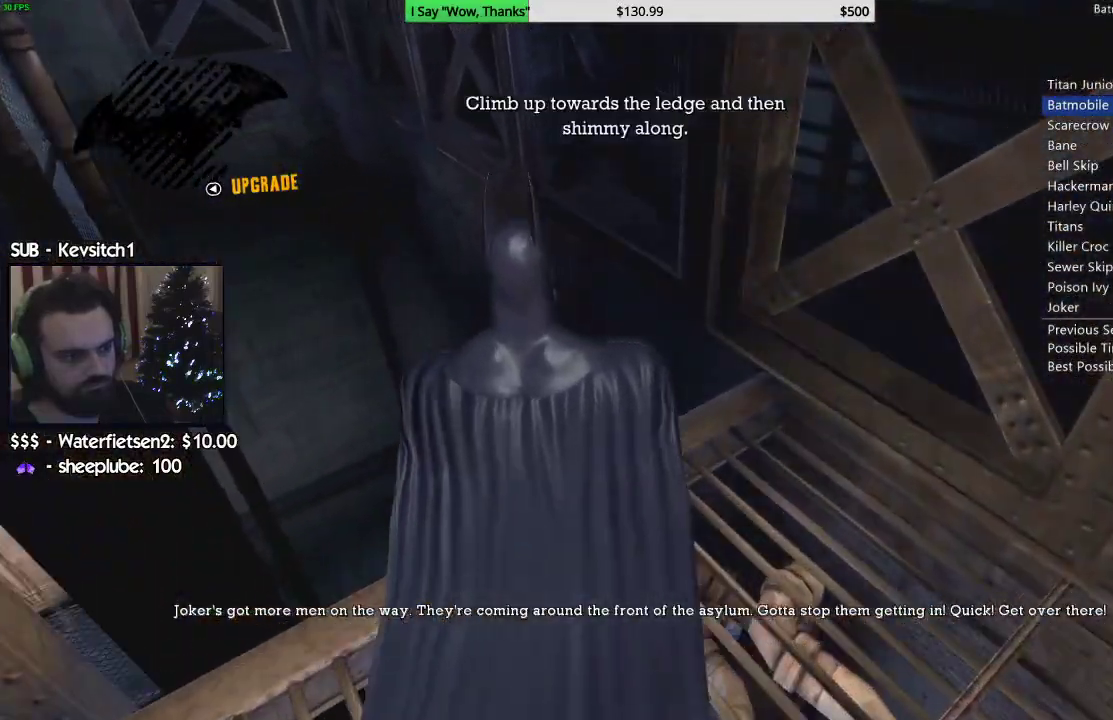
{"dt_ms": 500, "buttons": [], "left_stick": "center", "right_stick": "left", "events": [[183, "left_stick", "center"], [217, "right_stick", "left"]]}
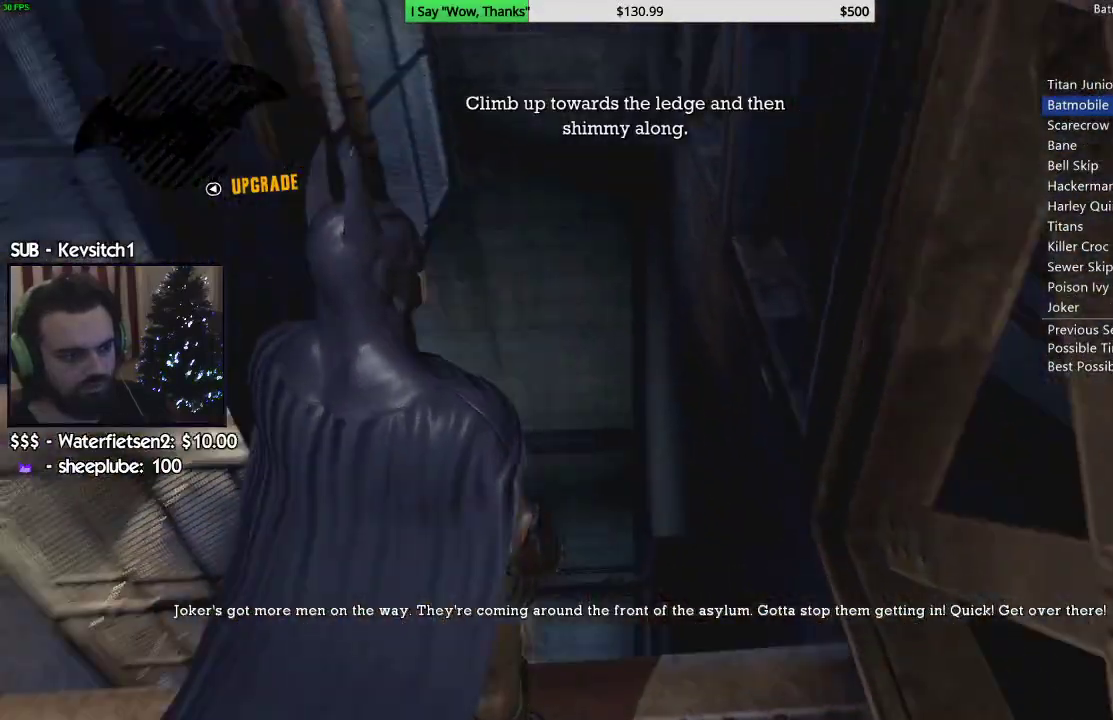
{"dt_ms": 500, "buttons": [], "left_stick": "center", "right_stick": "center", "events": [[283, "left_stick", "up"], [333, "left_stick", "center"], [467, "right_stick", "center"]]}
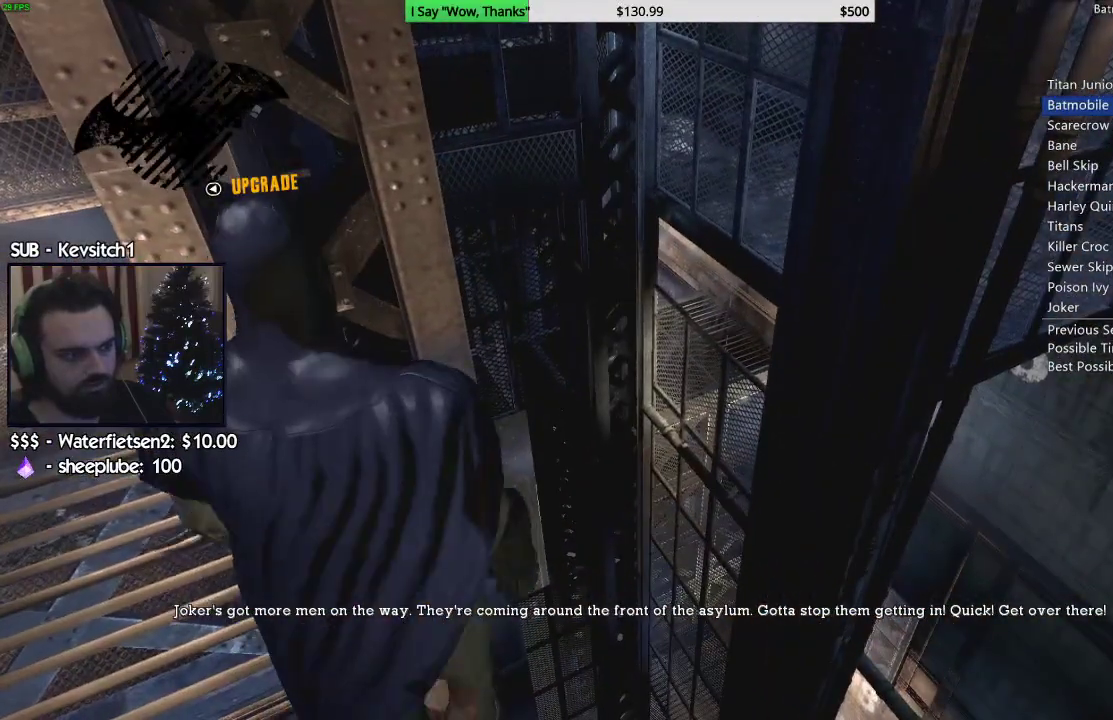
{"dt_ms": 500, "buttons": [], "left_stick": "center", "right_stick": "center", "events": [[150, "right_stick", "up-right"], [283, "right_stick", "center"]]}
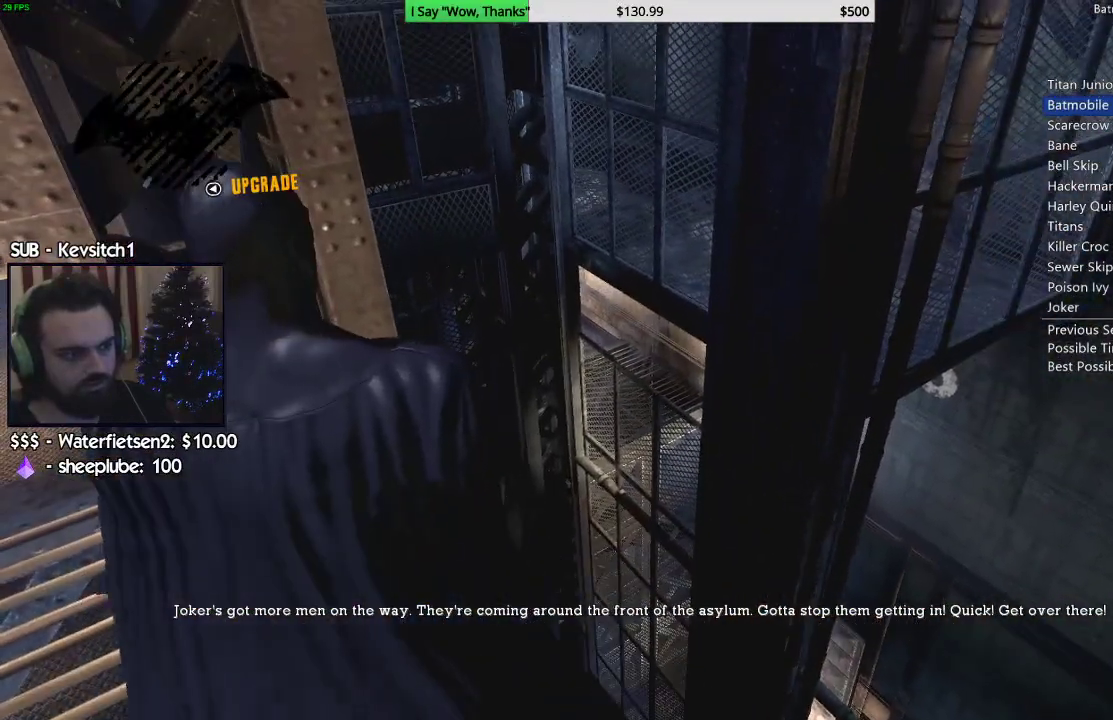
{"dt_ms": 500, "buttons": ["CROSS"], "left_stick": "up", "right_stick": "center", "events": [[67, "left_stick", "up"], [83, "CROSS", "down"]]}
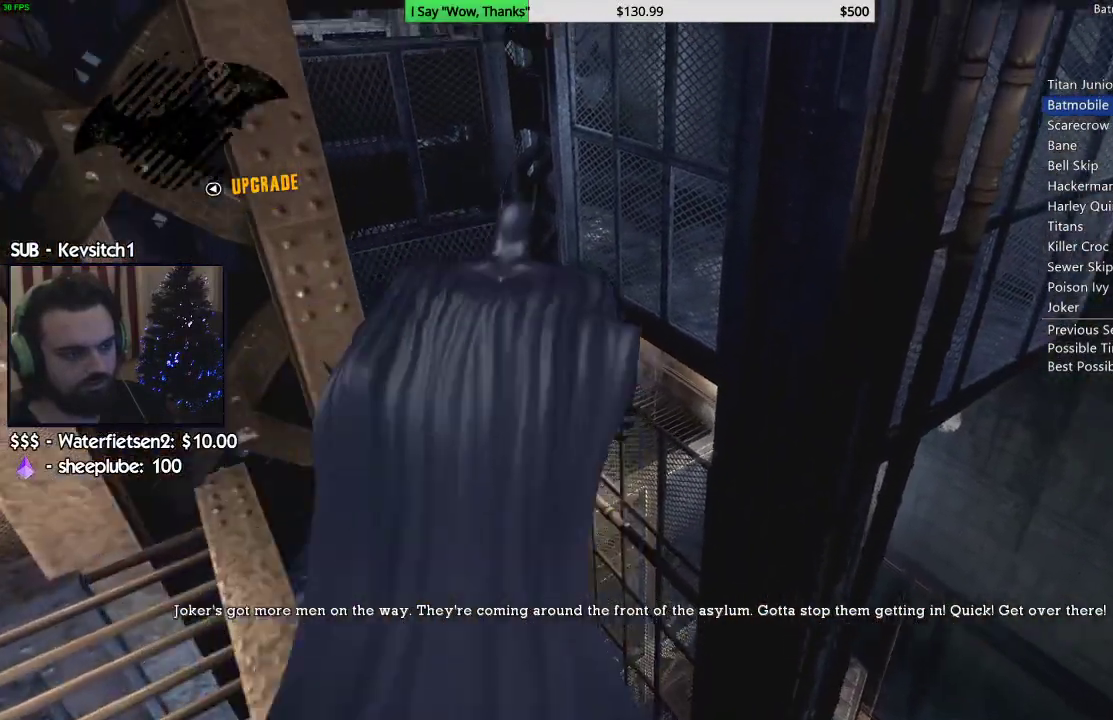
{"dt_ms": 500, "buttons": ["CROSS"], "left_stick": "up", "right_stick": "center", "events": []}
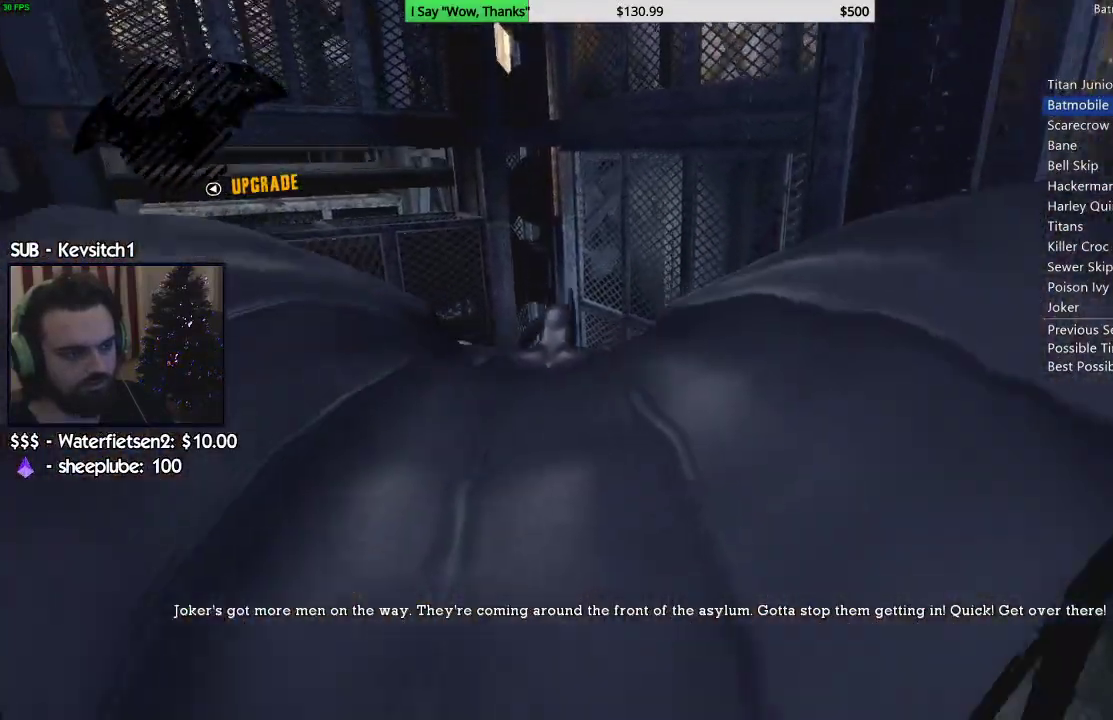
{"dt_ms": 500, "buttons": ["CROSS"], "left_stick": "up", "right_stick": "center", "events": []}
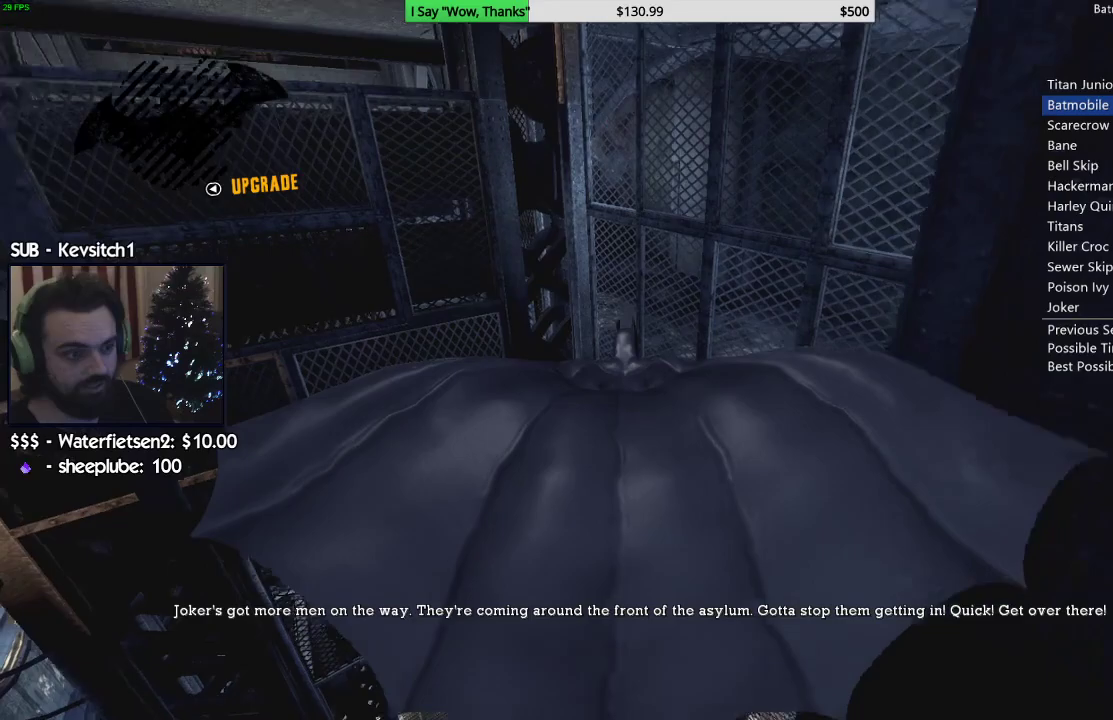
{"dt_ms": 500, "buttons": ["CROSS"], "left_stick": "up", "right_stick": "center", "events": [[250, "CROSS", "up"], [417, "CROSS", "down"]]}
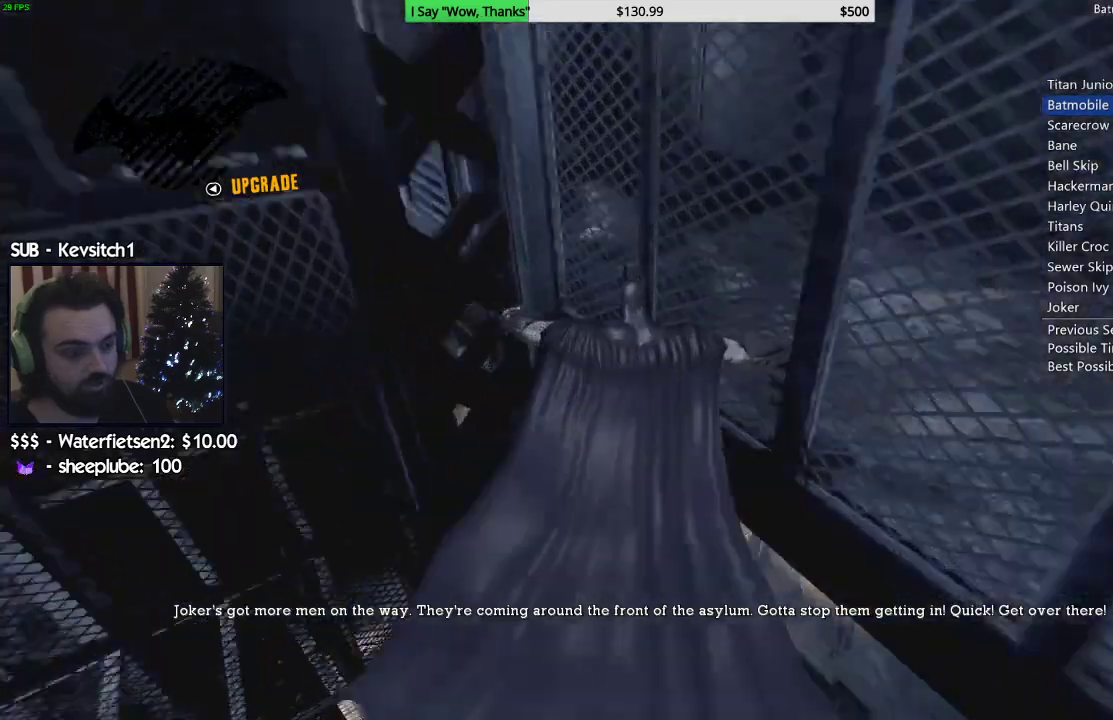
{"dt_ms": 500, "buttons": ["CROSS"], "left_stick": "right", "right_stick": "center", "events": [[217, "left_stick", "up-right"], [433, "left_stick", "right"]]}
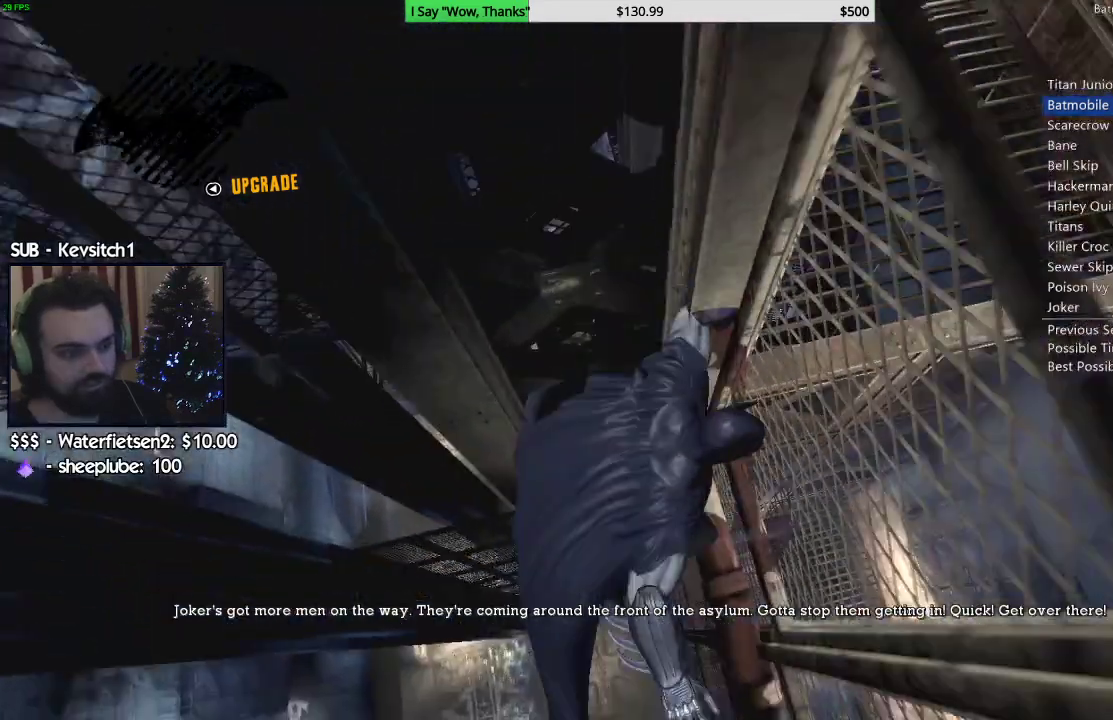
{"dt_ms": 1000, "buttons": [], "left_stick": "up-right", "right_stick": "left"}
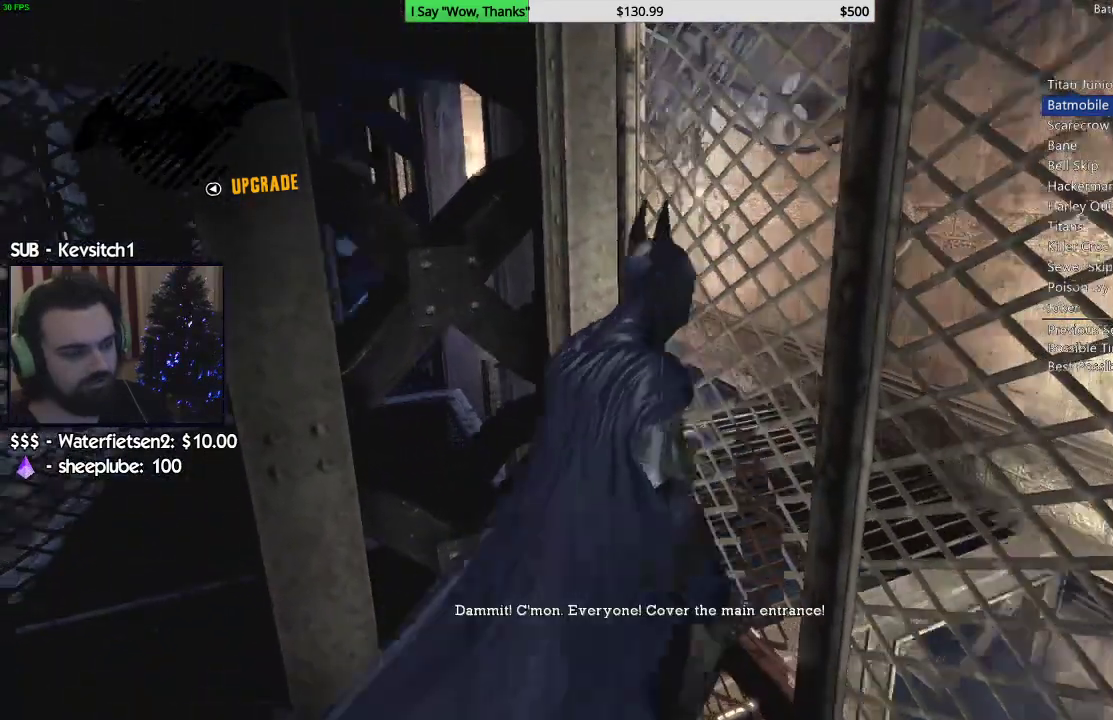
{"dt_ms": 1000, "buttons": ["R1"], "left_stick": "down", "right_stick": "left"}
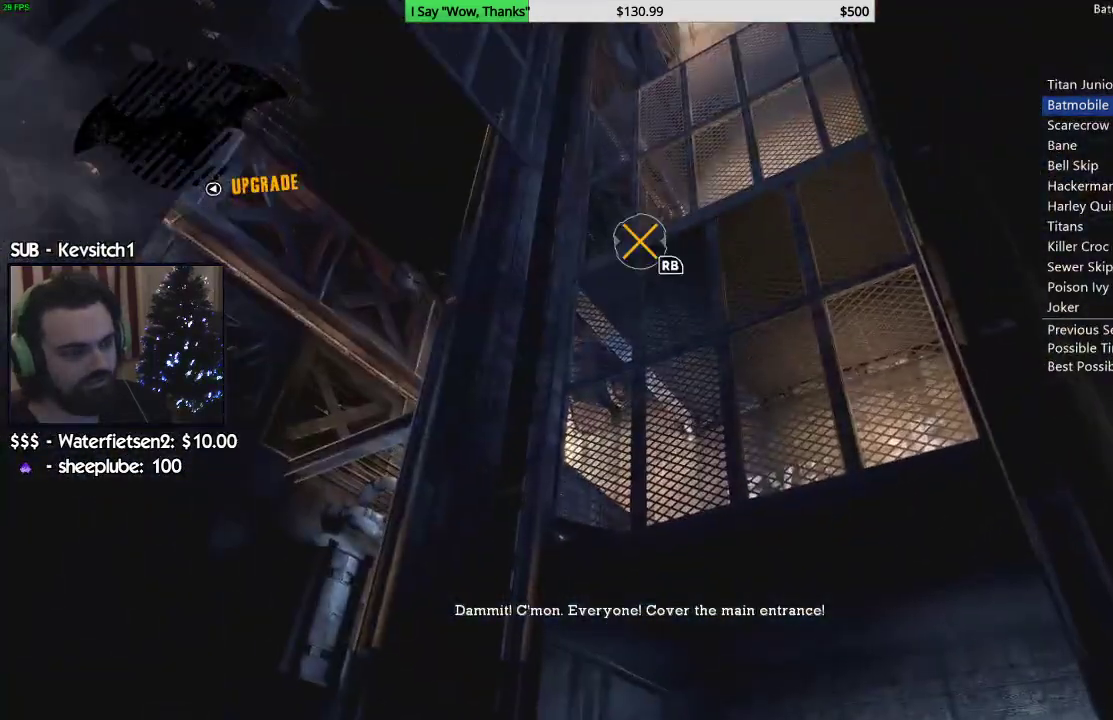
{"dt_ms": 500, "buttons": [], "left_stick": "down", "right_stick": "center", "events": [[100, "R1", "up"], [117, "right_stick", "up"], [183, "R1", "down"], [283, "R1", "up"], [317, "right_stick", "center"], [367, "R1", "down"], [467, "R1", "up"]]}